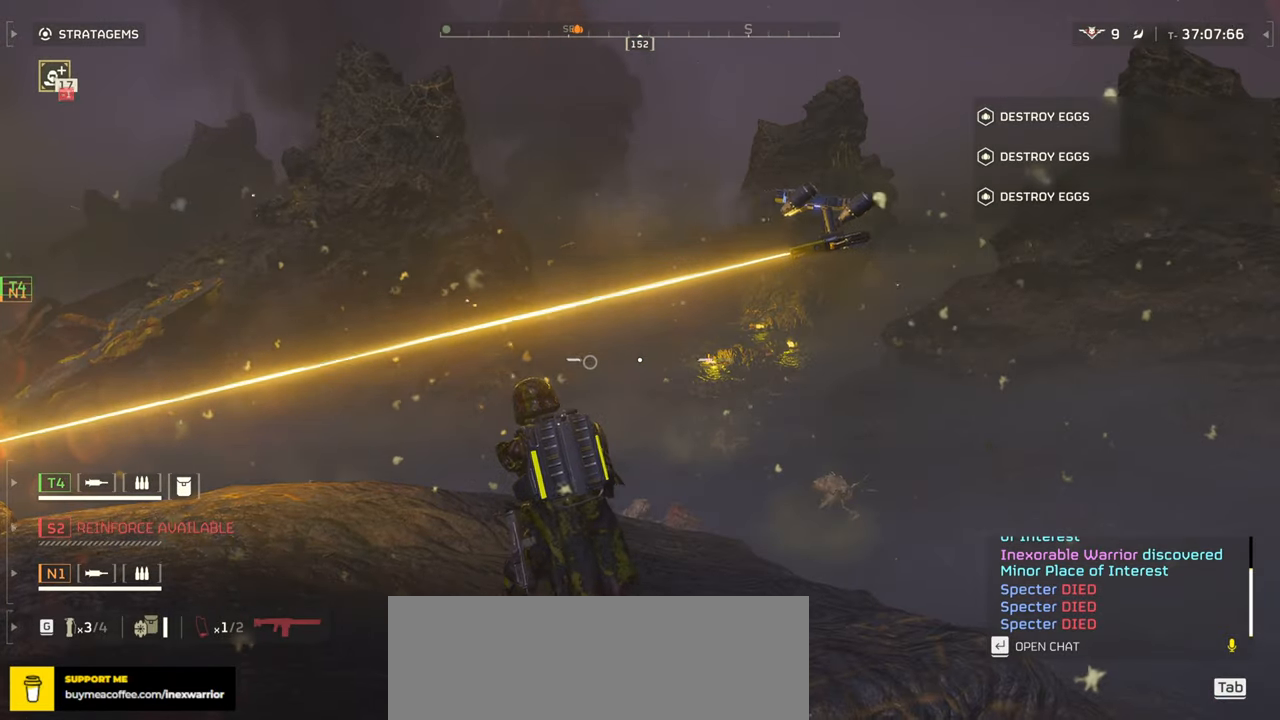
Gameplay with keyboard and mouse; each line is a JSON object with the keys and mouse buttons held at the frame after it. "events" lists presses ("down") and releases ("up") of ".", "/", "0", "1", "2", "3", "4", "5", "6", "7", "8", "9", "a", "alt", "b", "c", "caps_lock", "comma", "ctrl", "d", "e", "f", "g", "h", "i", "j", "k", "l", "m", "n", "o", "p", "q", "r", "s", "semicolon", "shift", "space", "super", "t", "tab", "tilde", "u", "v", "w", "x", "y", "z", "mouse_left", "mouse_wheel", "mouse_right", "mouse_mb4" and "mouse_mb5" between this image and that frame as [ms after this image, input, new state], when the widget could be followed in between. "mouse_left", "mouse_wheel", "mouse_right", "mouse_mb4", "mouse_mb5" = the "left", "wheel", "right", "mb4", "mb5" buttons of the "mouse" list. No other keys are recorded. "wheel" means that the mouse wheel is clicked or scrolled. Mouse movement is not recorded.
{"keys": [], "mouse": [], "events": []}
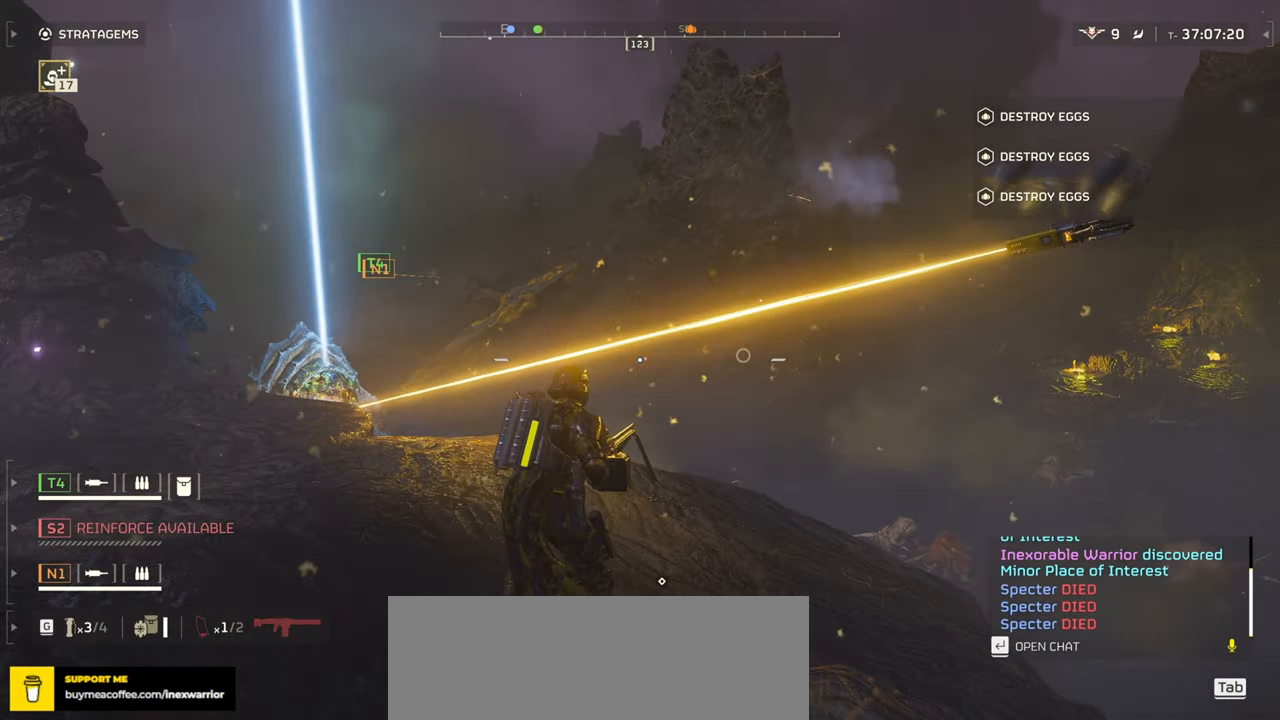
{"keys": ["w"], "mouse": ["right"], "events": [[183, "w", "down"], [266, "mouse_right", "down"]]}
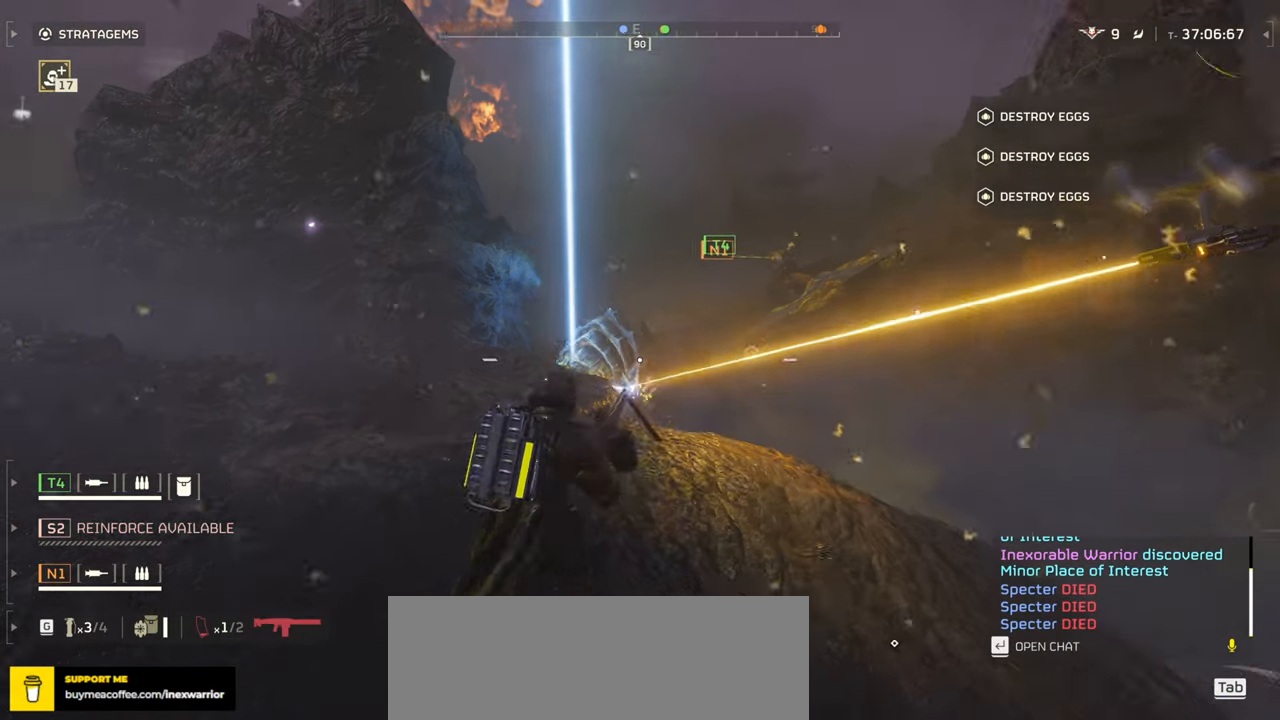
{"keys": ["w"], "mouse": [], "events": [[316, "mouse_right", "up"]]}
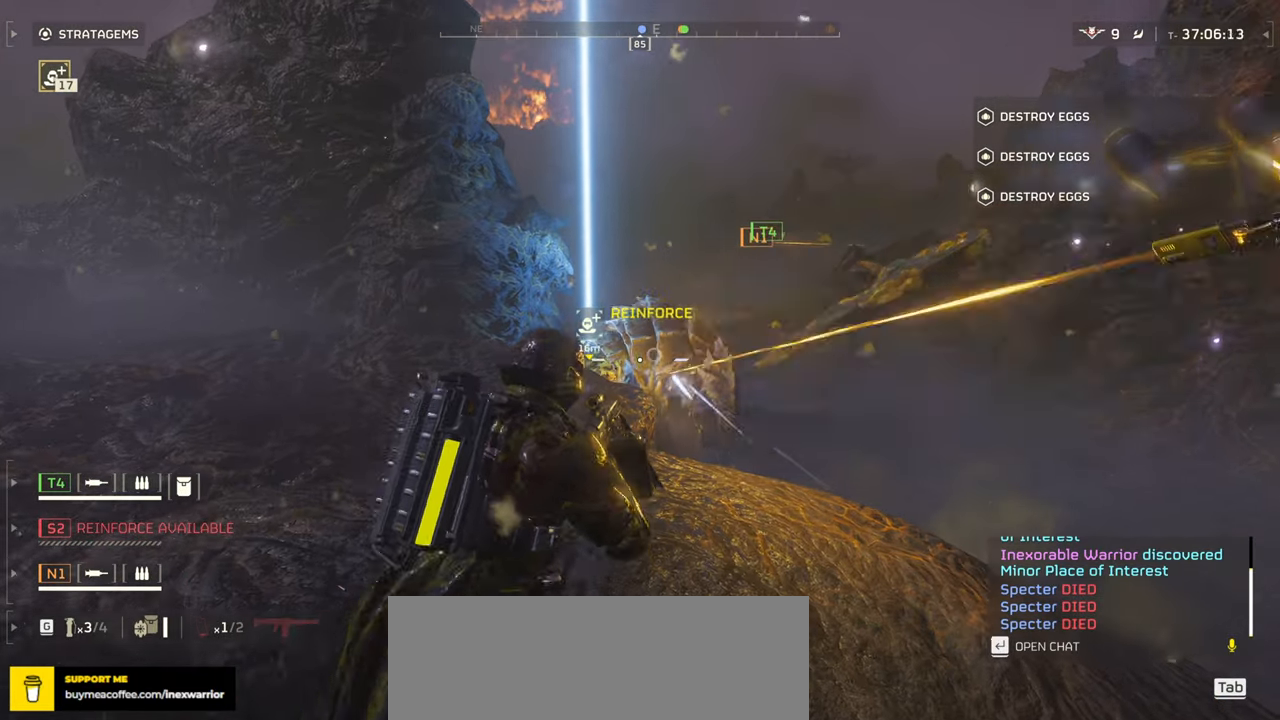
{"keys": ["w"], "mouse": [], "events": []}
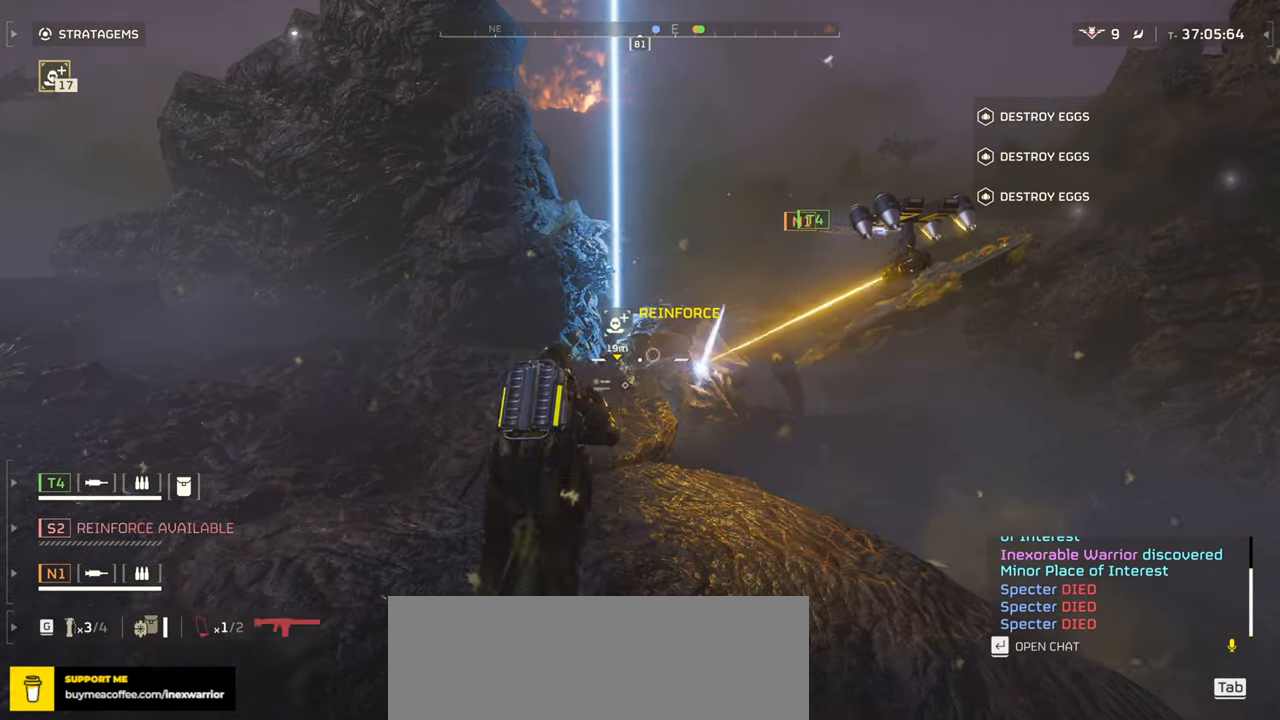
{"keys": ["a", "w"], "mouse": [], "events": [[216, "a", "down"]]}
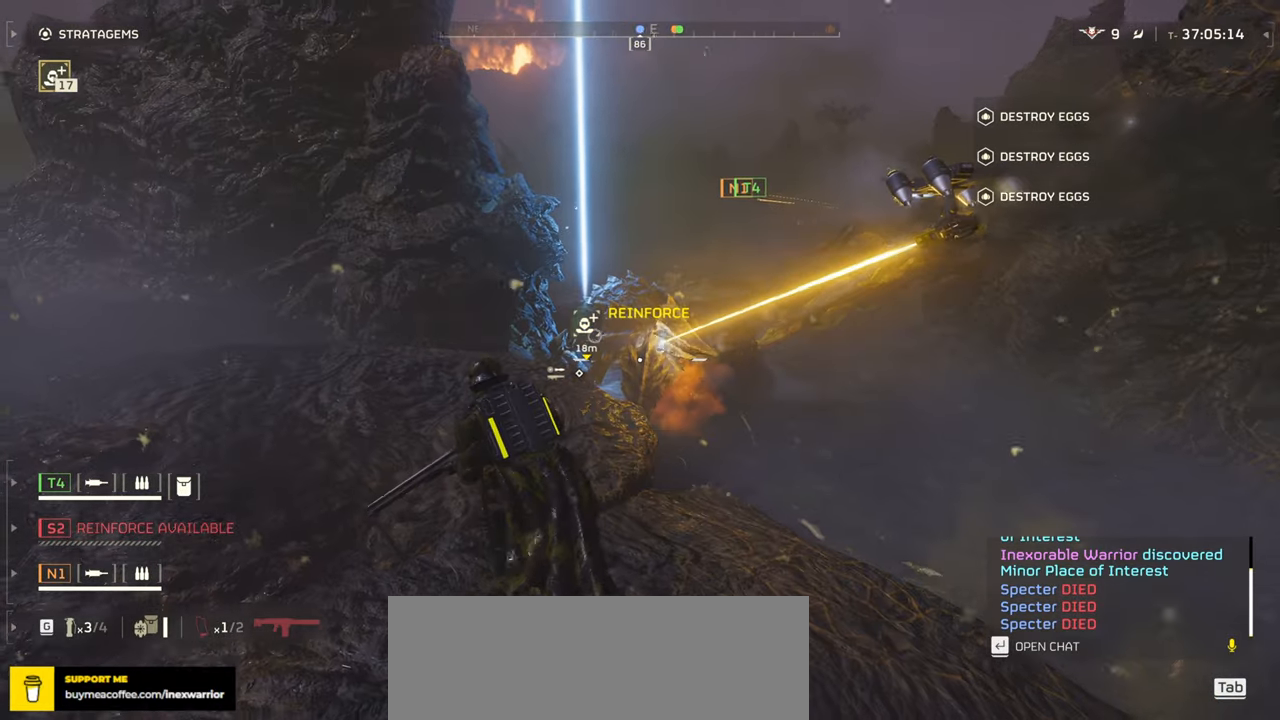
{"keys": ["a", "w"], "mouse": [], "events": []}
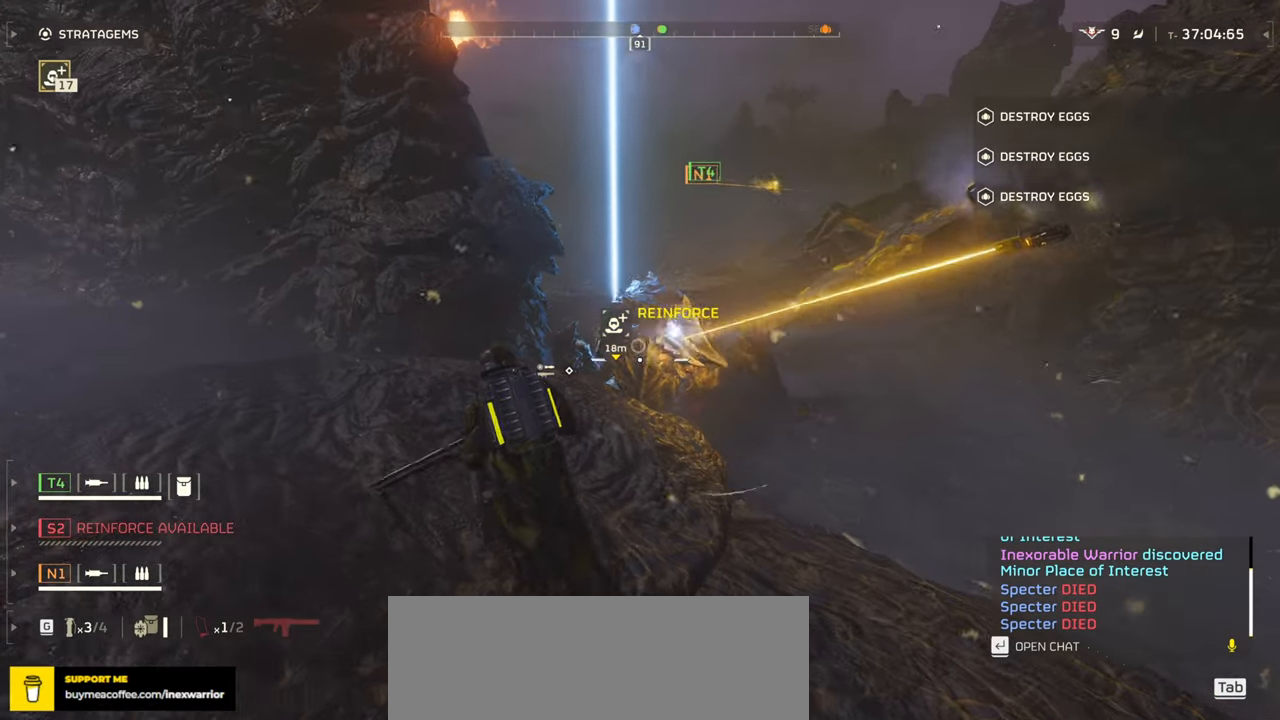
{"keys": ["a", "shift", "w"], "mouse": [], "events": [[400, "shift", "down"]]}
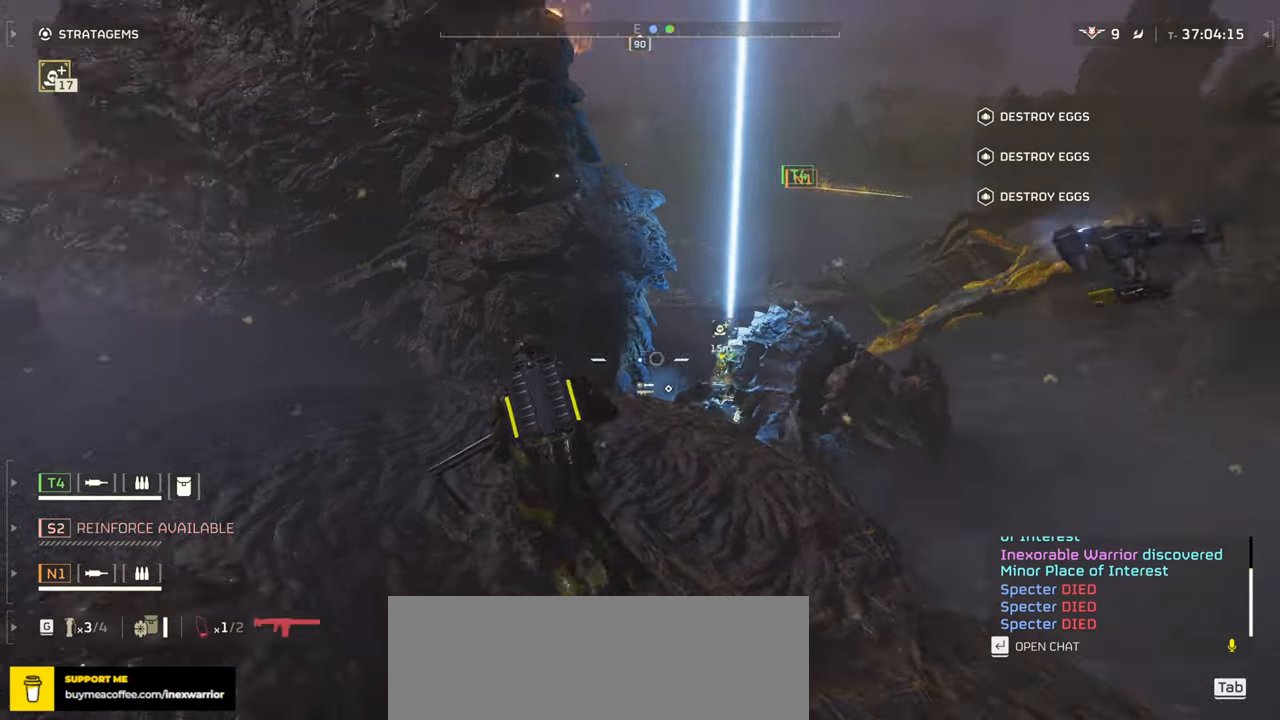
{"keys": ["a", "w"], "mouse": [], "events": [[34, "w", "up"], [117, "w", "down"], [200, "shift", "up"]]}
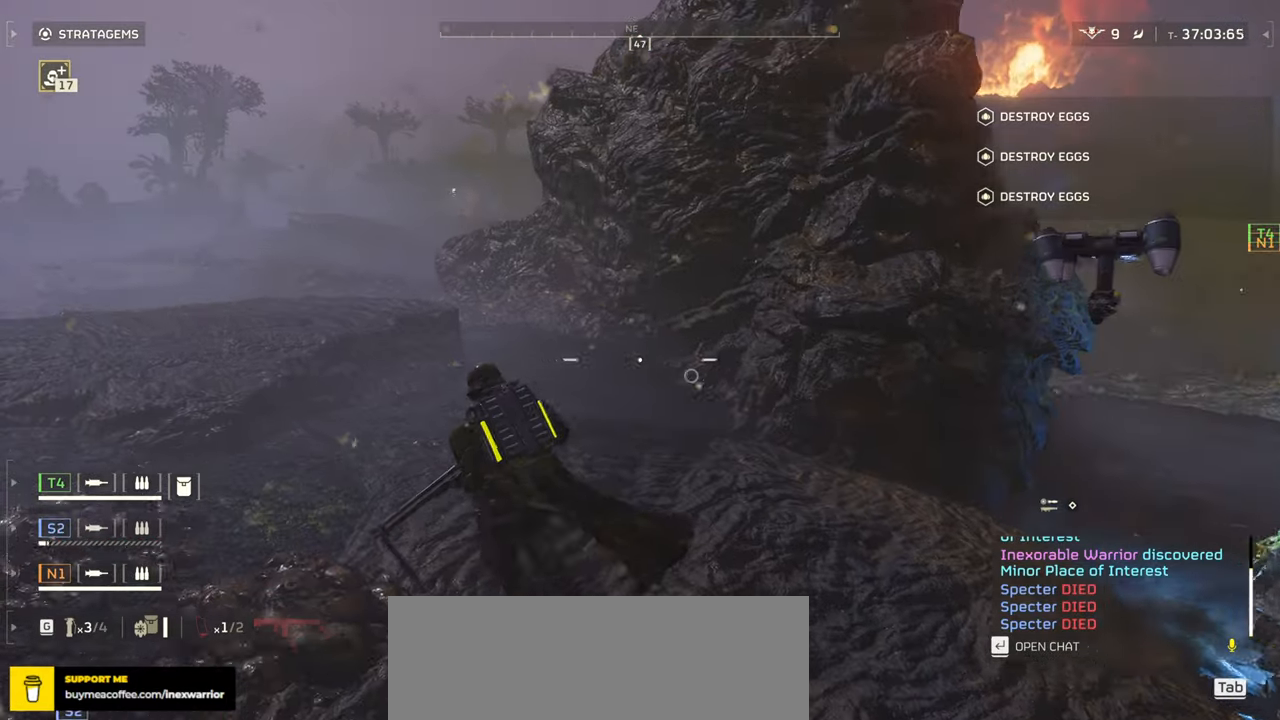
{"keys": ["a"], "mouse": [], "events": [[284, "w", "up"]]}
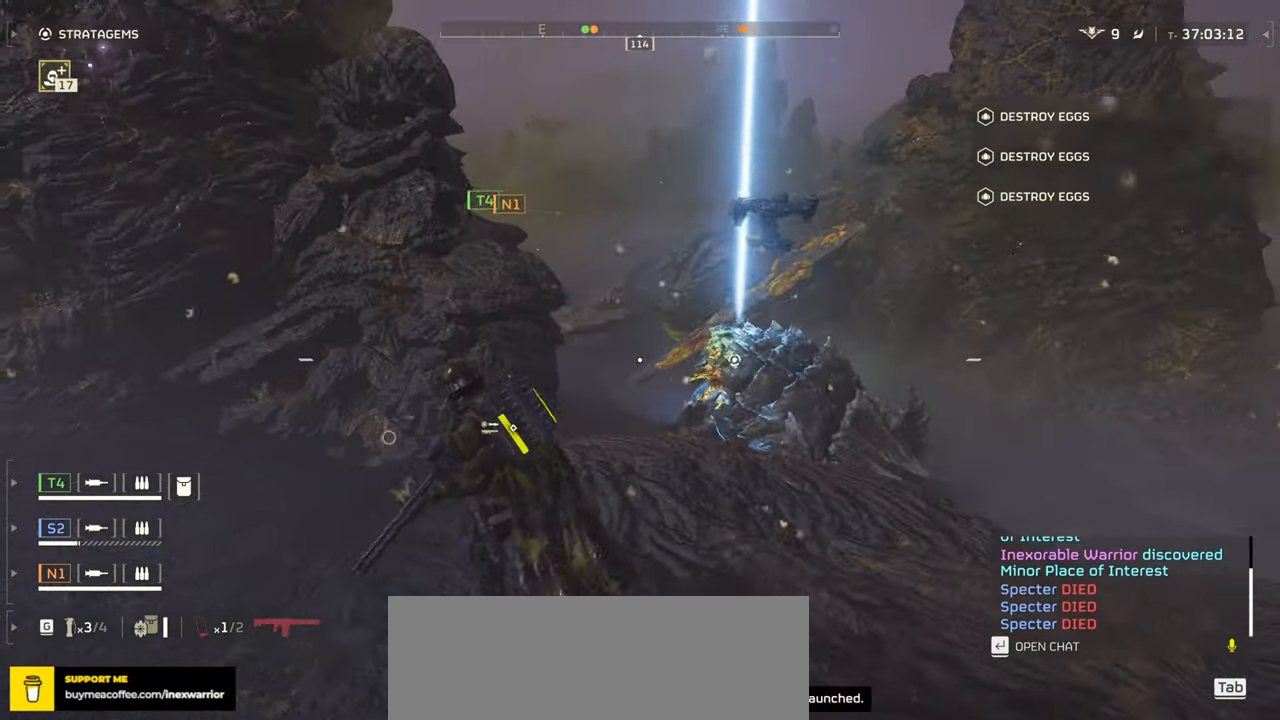
{"keys": ["w"], "mouse": [], "events": [[50, "w", "down"], [184, "a", "up"]]}
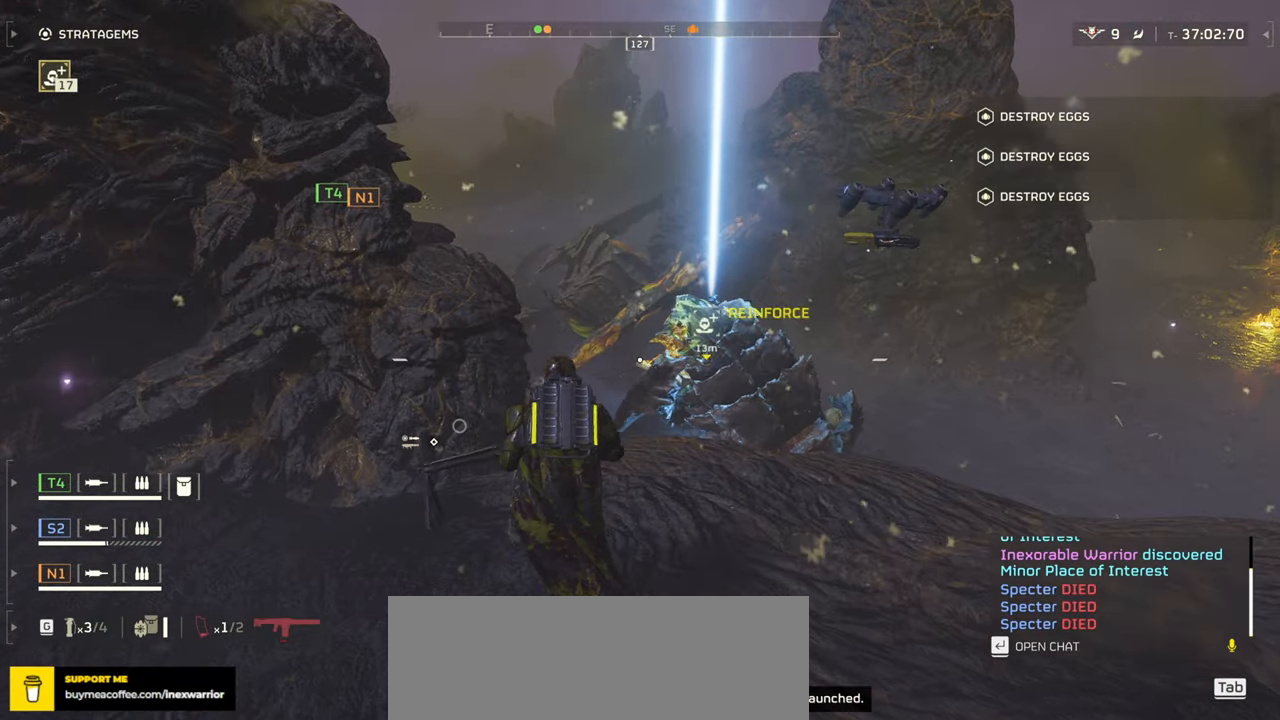
{"keys": ["w"], "mouse": [], "events": []}
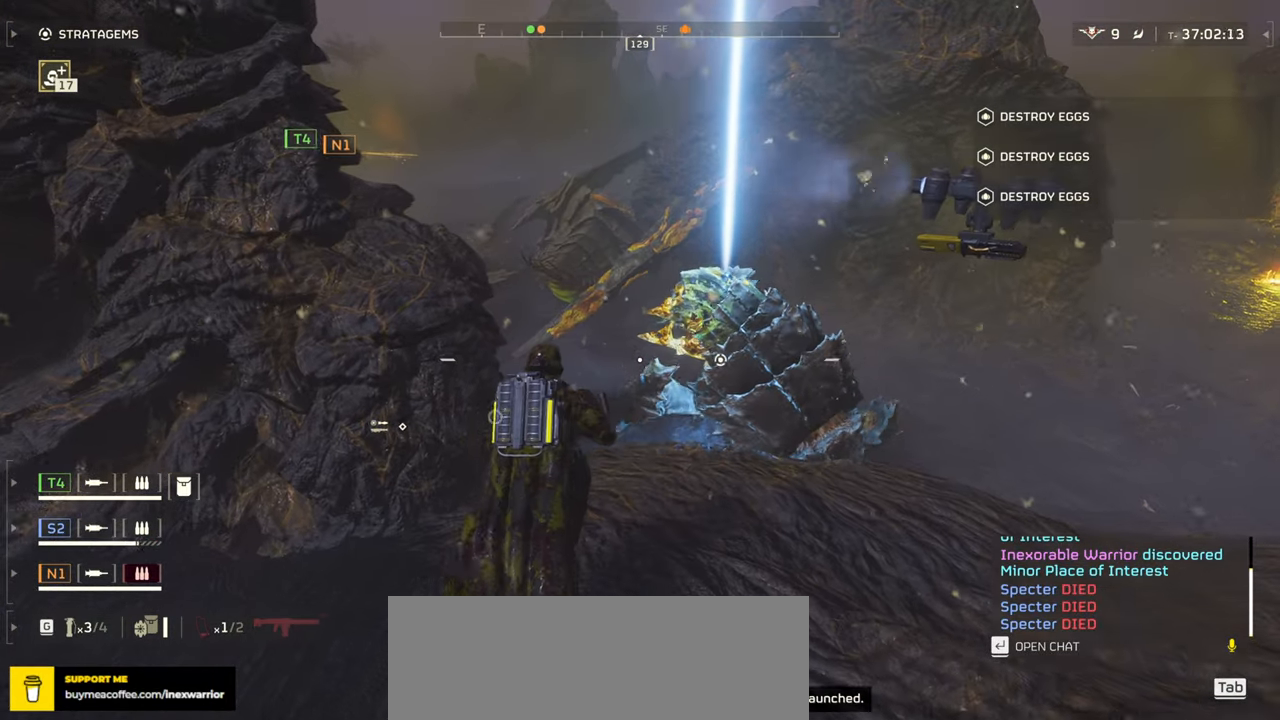
{"keys": ["w"], "mouse": [], "events": [[17, "shift", "down"], [184, "shift", "up"]]}
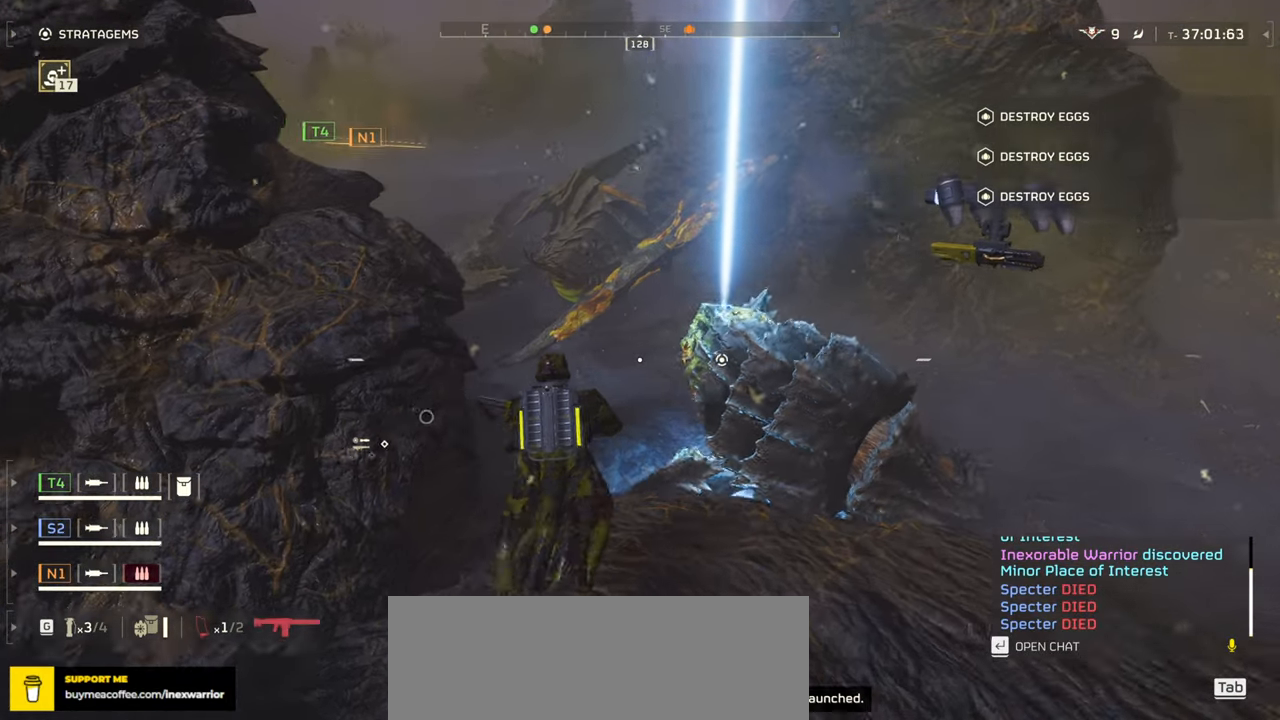
{"keys": ["w"], "mouse": [], "events": []}
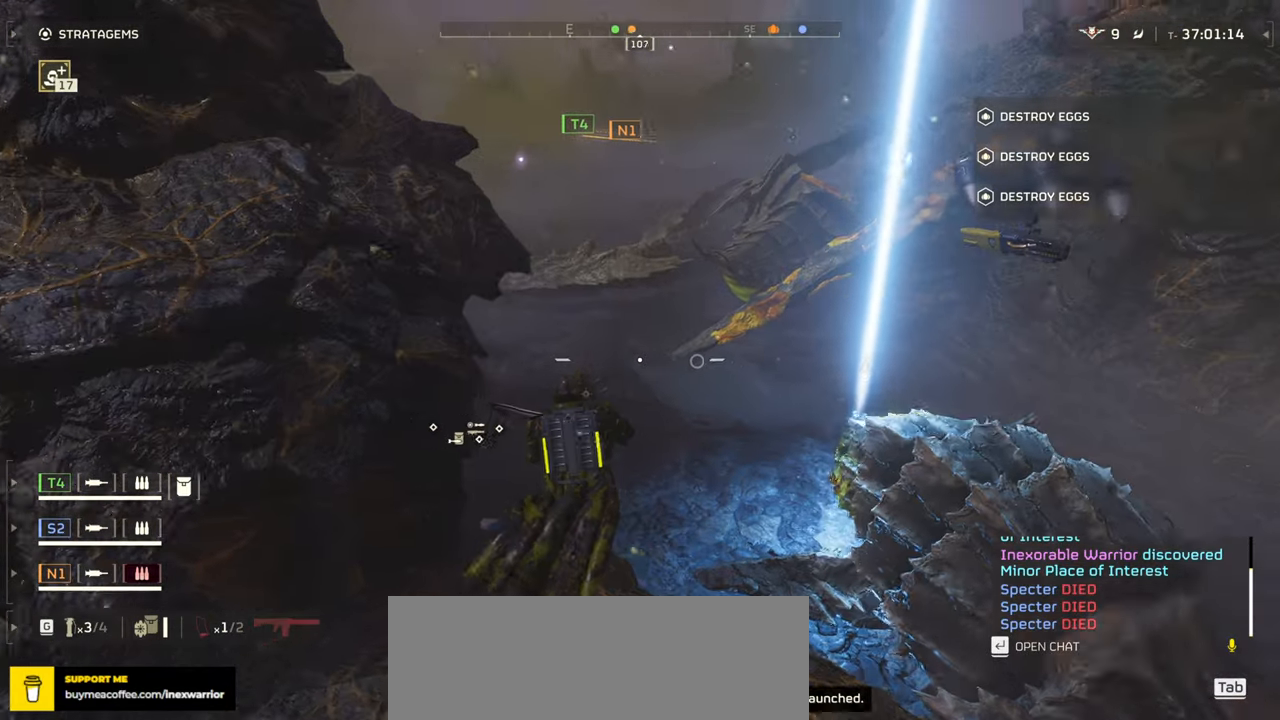
{"keys": ["w"], "mouse": [], "events": []}
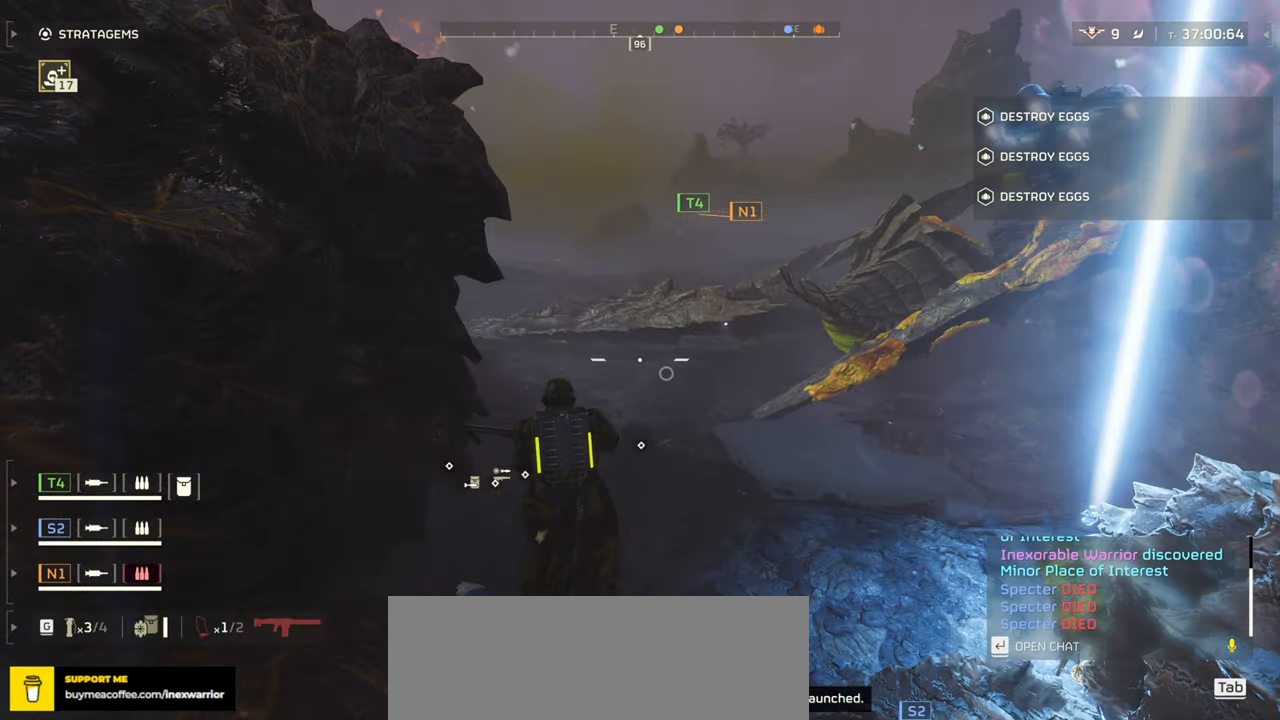
{"keys": ["w"], "mouse": [], "events": []}
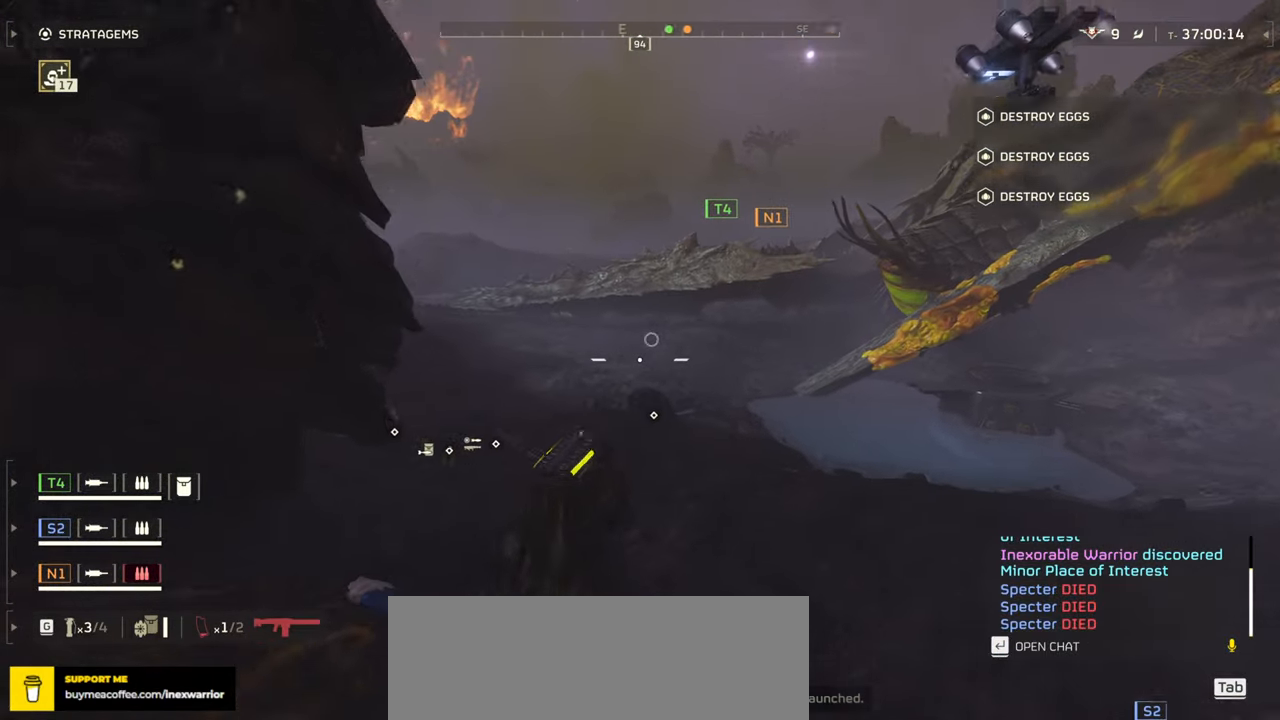
{"keys": ["w"], "mouse": [], "events": []}
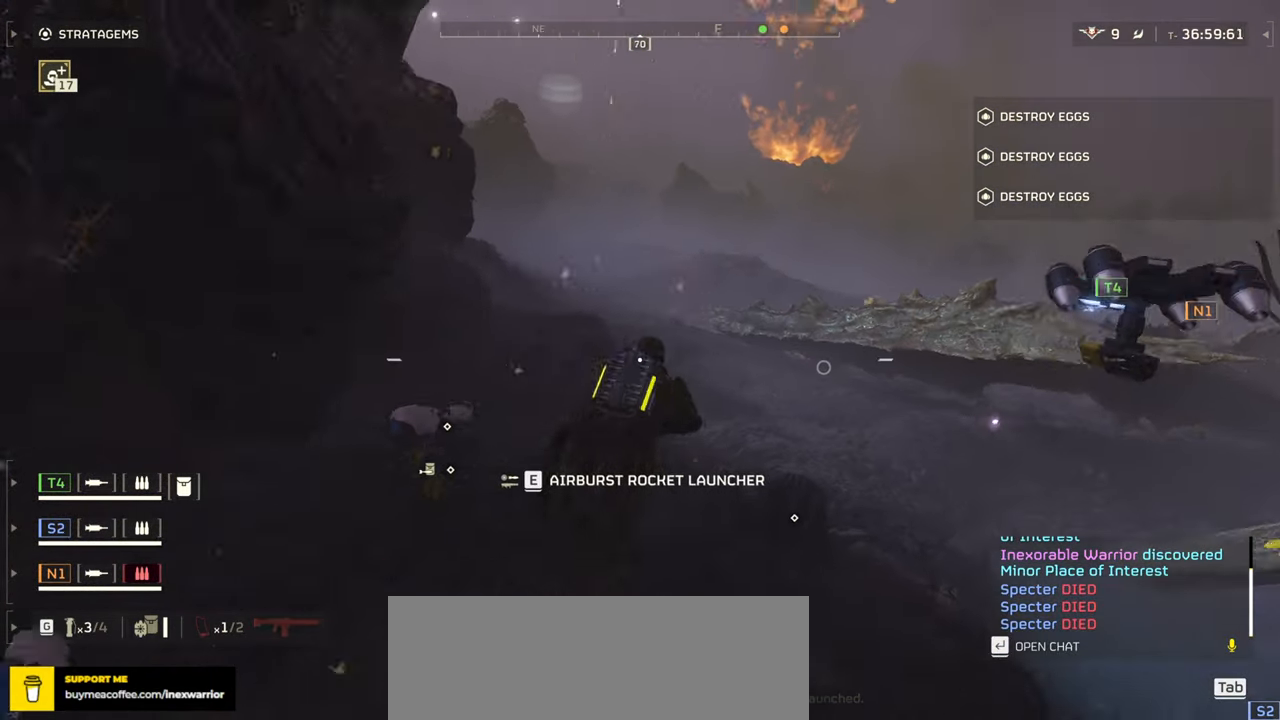
{"keys": ["a", "w"], "mouse": [], "events": [[434, "a", "down"]]}
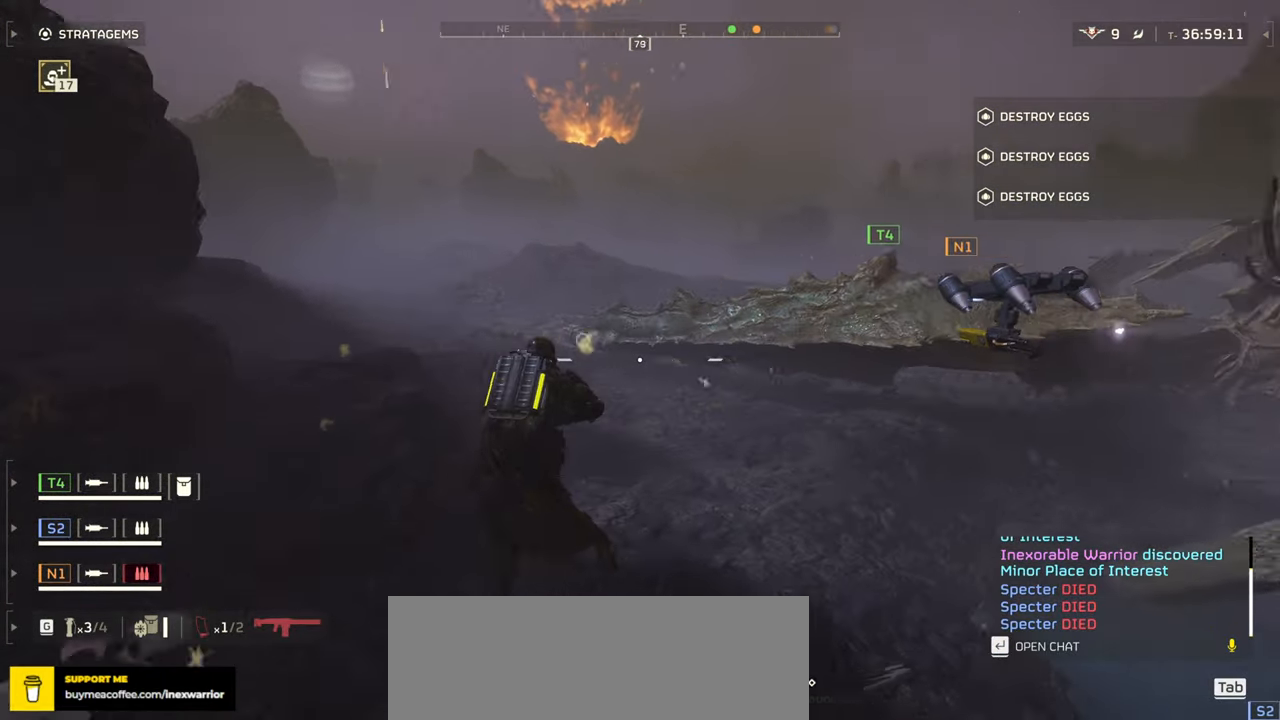
{"keys": ["a", "w"], "mouse": [], "events": []}
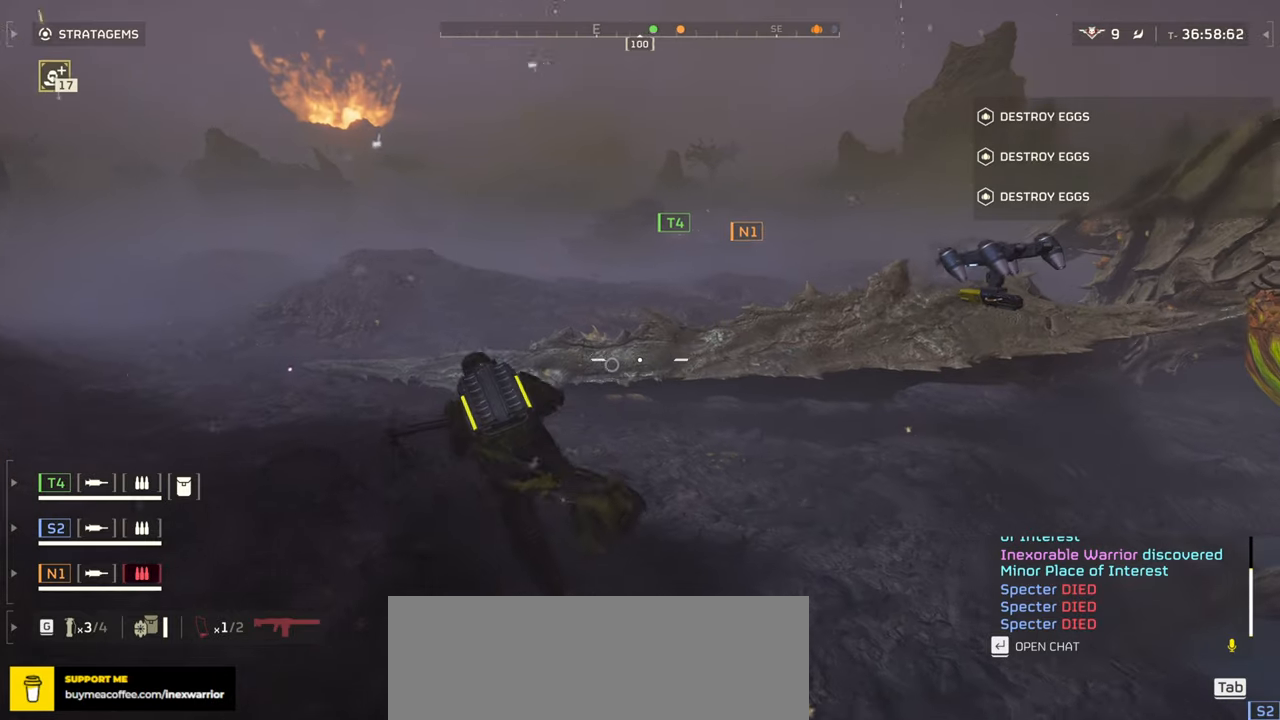
{"keys": ["a", "w"], "mouse": [], "events": []}
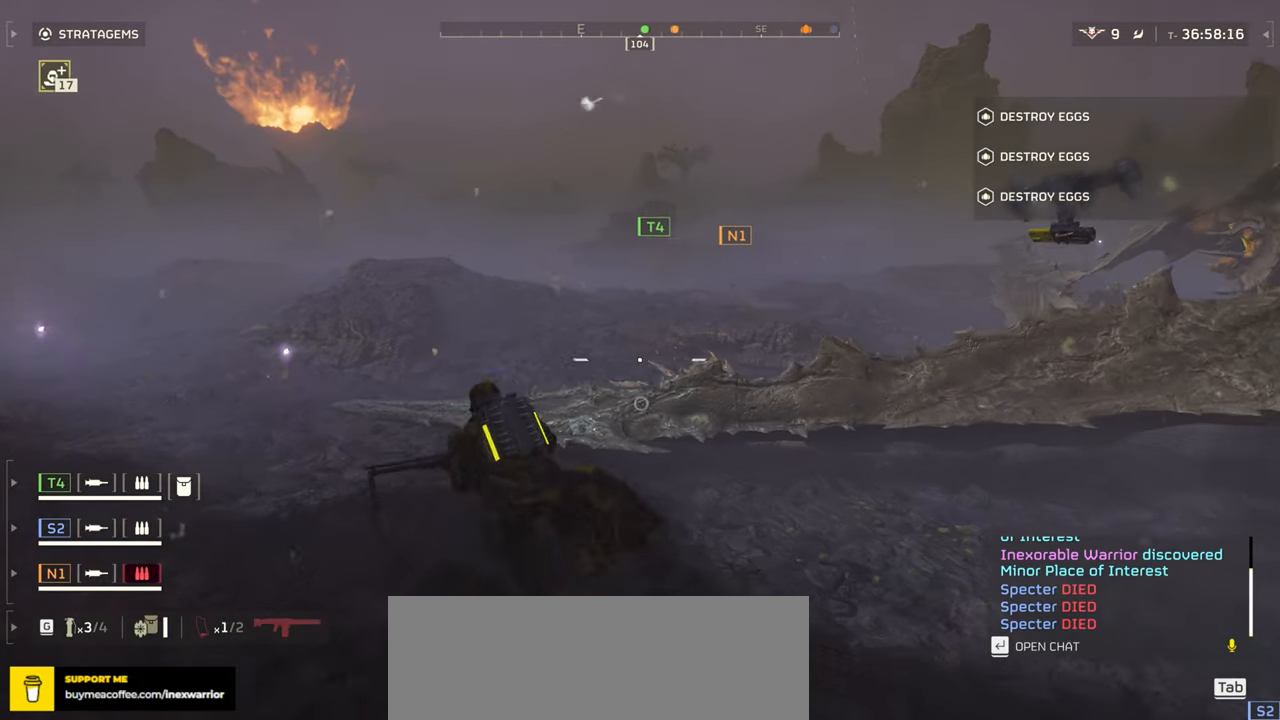
{"keys": ["a", "w"], "mouse": [], "events": []}
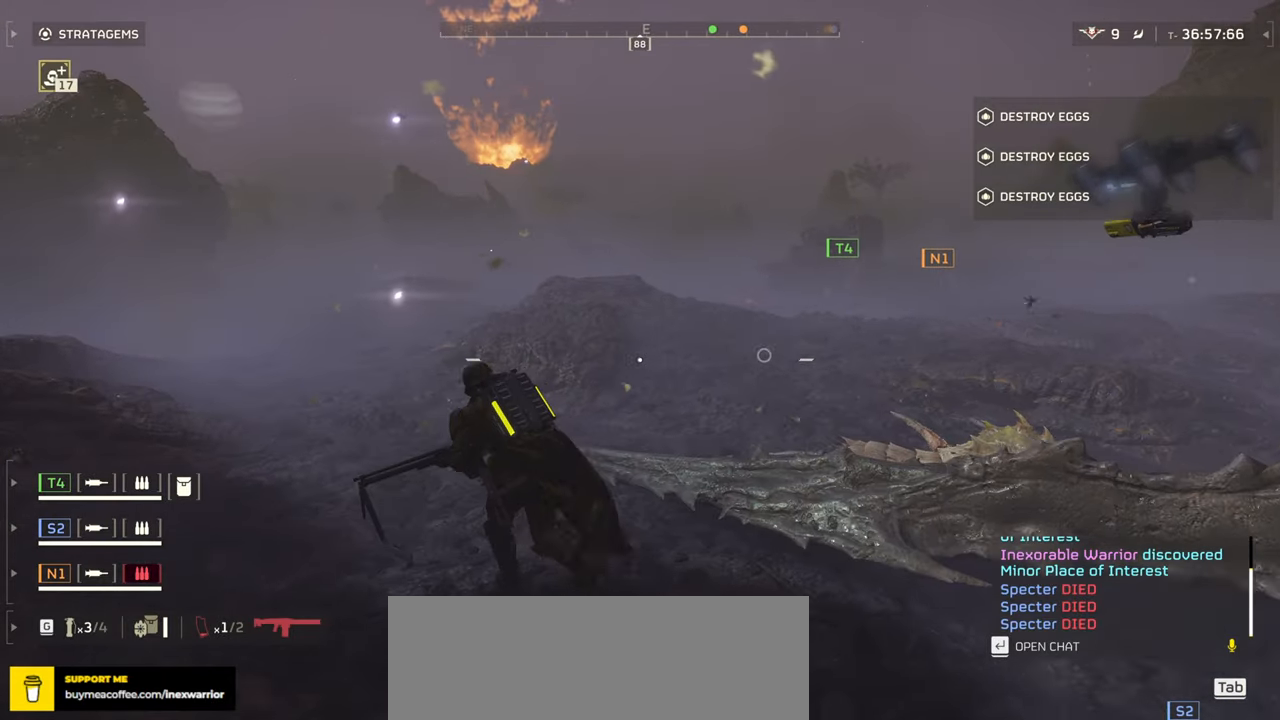
{"keys": ["w"], "mouse": [], "events": [[117, "a", "up"]]}
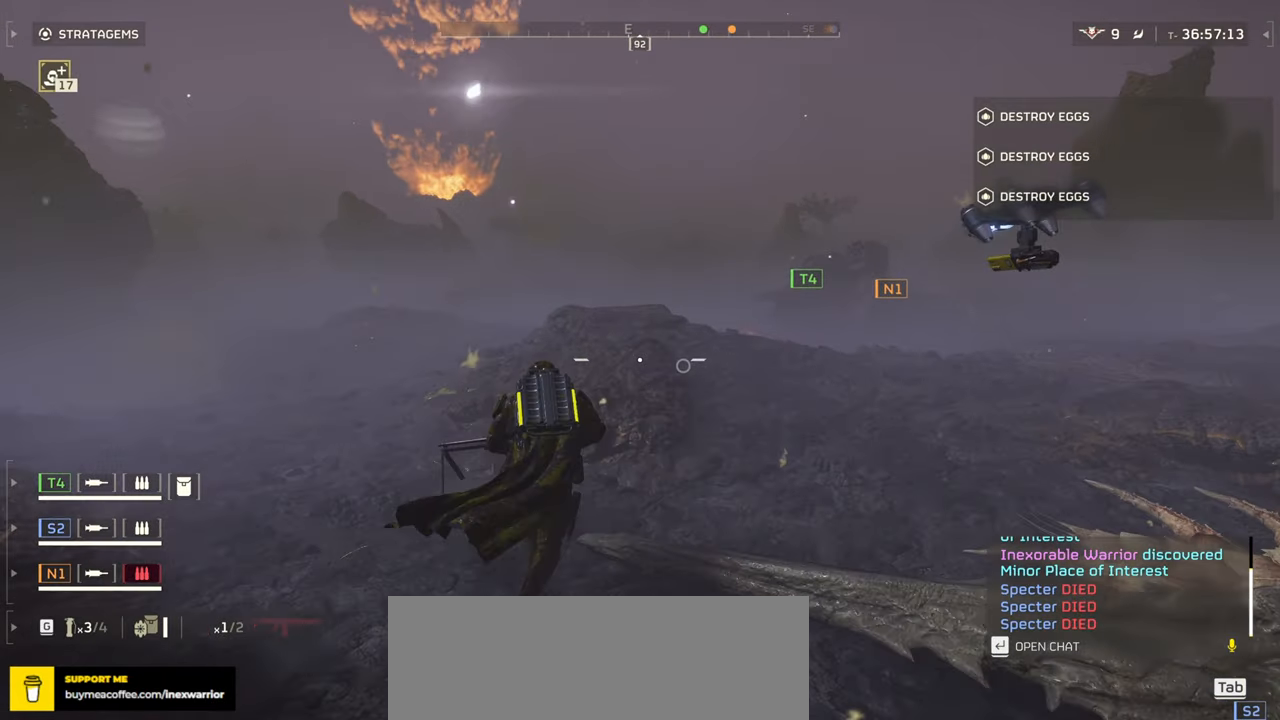
{"keys": ["w"], "mouse": [], "events": []}
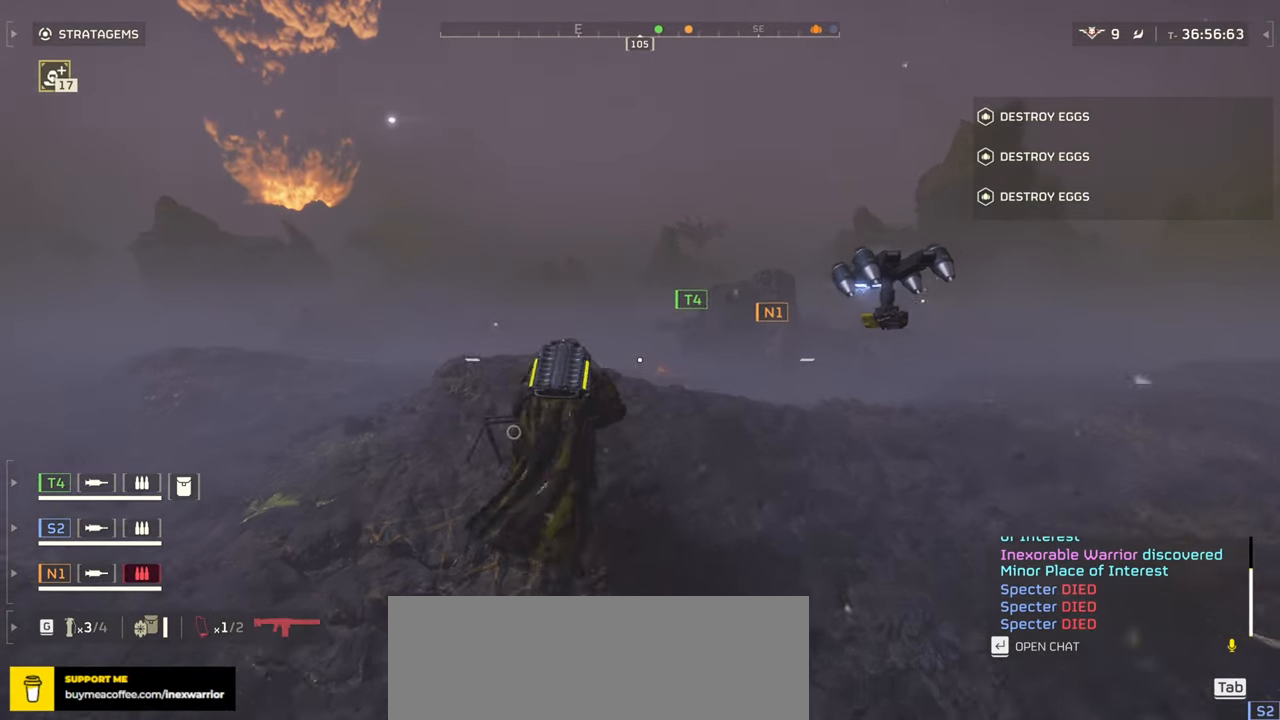
{"keys": ["r", "w"], "mouse": [], "events": [[250, "r", "down"], [367, "r", "up"], [467, "r", "down"]]}
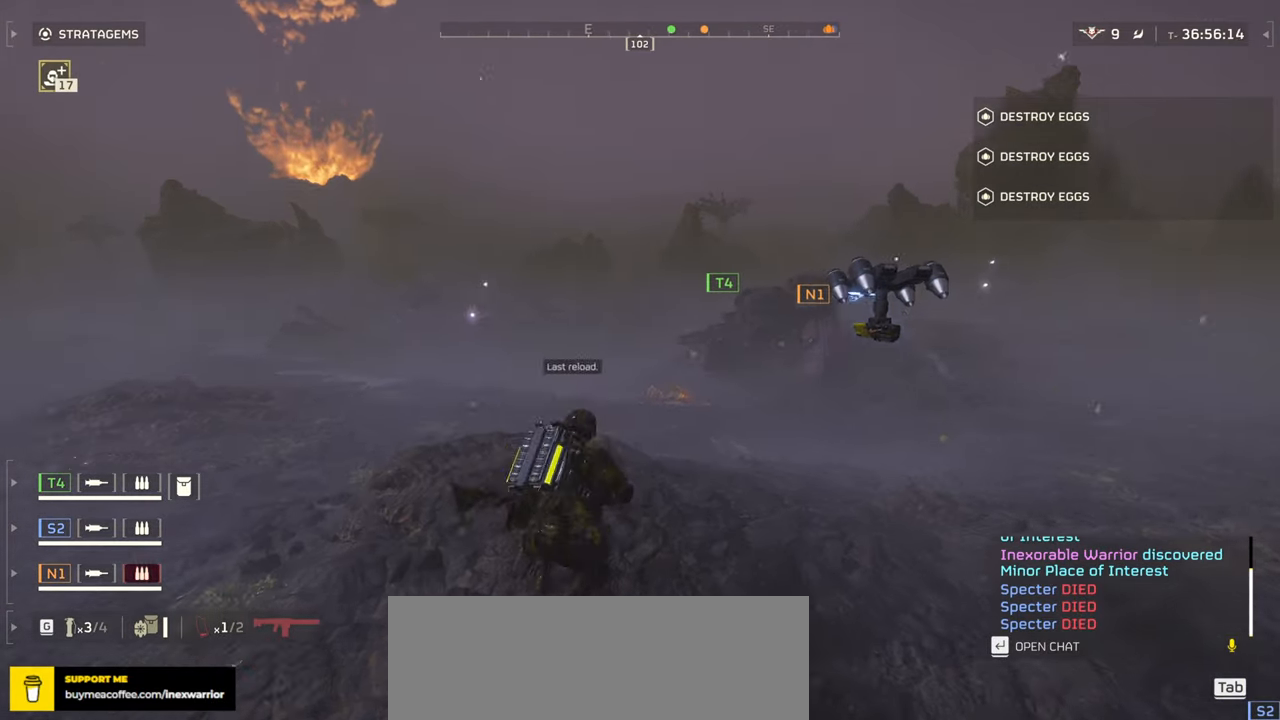
{"keys": [], "mouse": [], "events": [[67, "r", "up"], [150, "r", "down"], [184, "w", "up"], [250, "r", "up"]]}
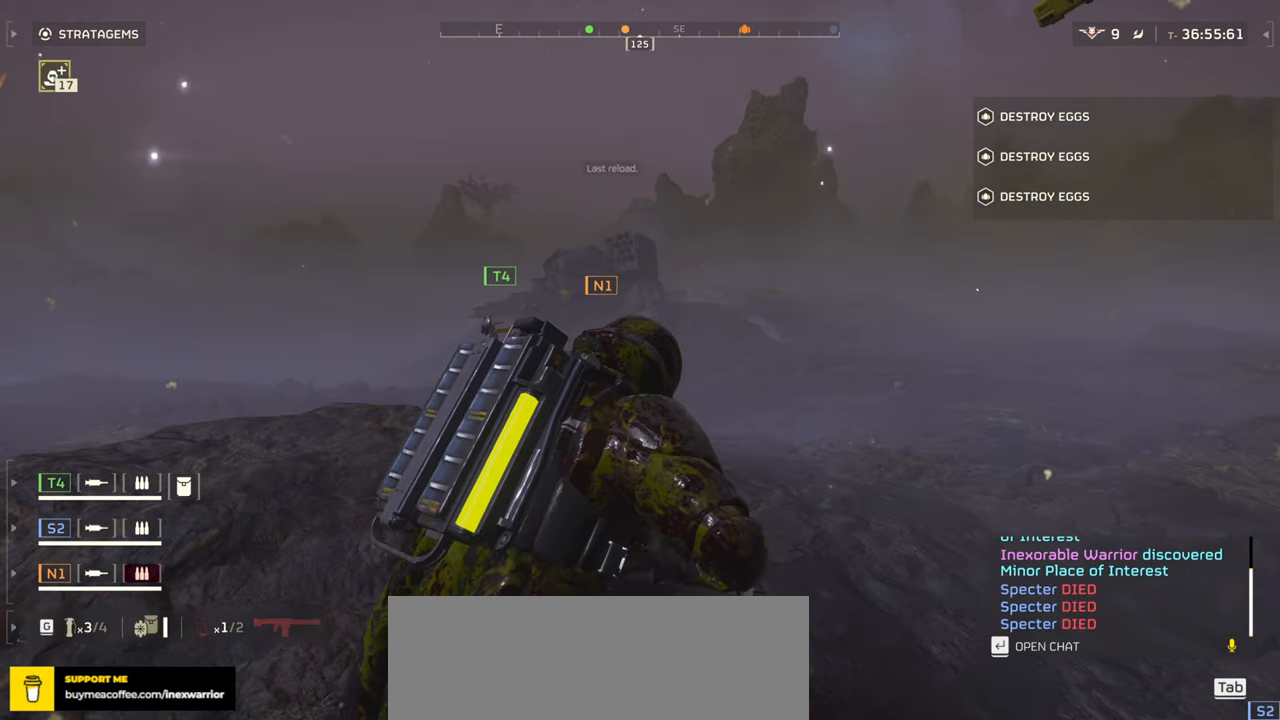
{"keys": [], "mouse": [], "events": []}
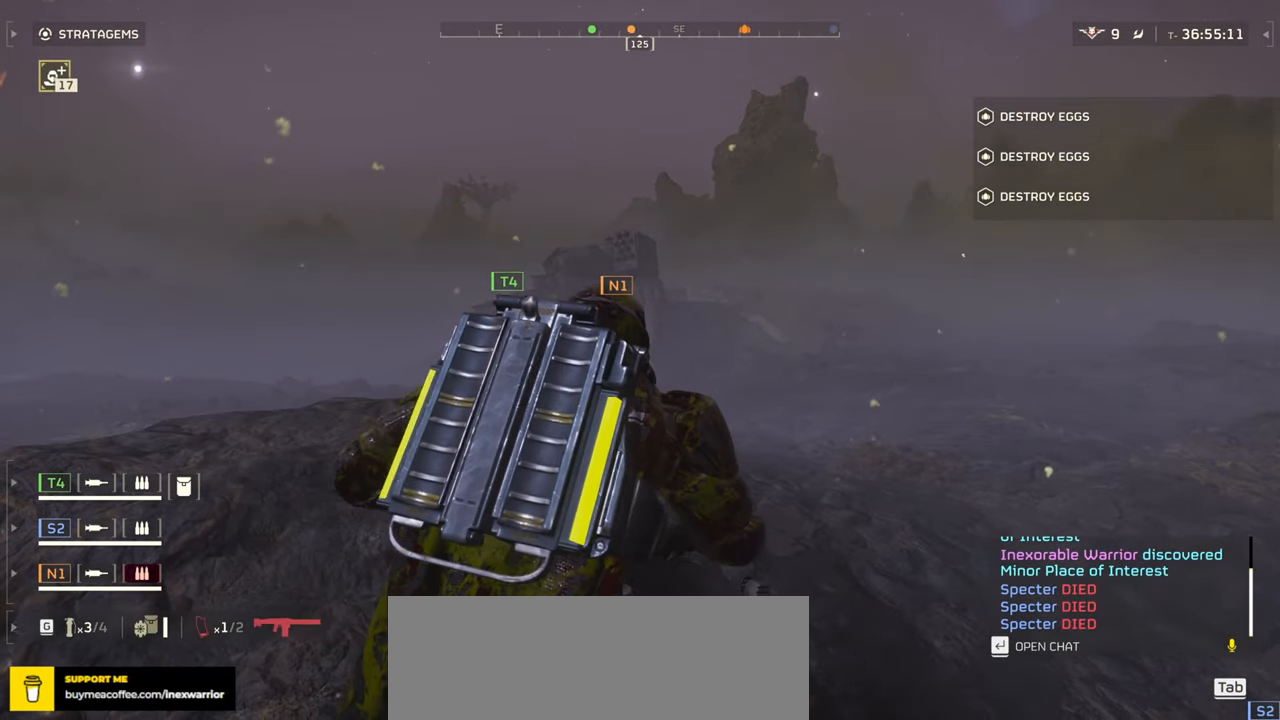
{"keys": [], "mouse": [], "events": []}
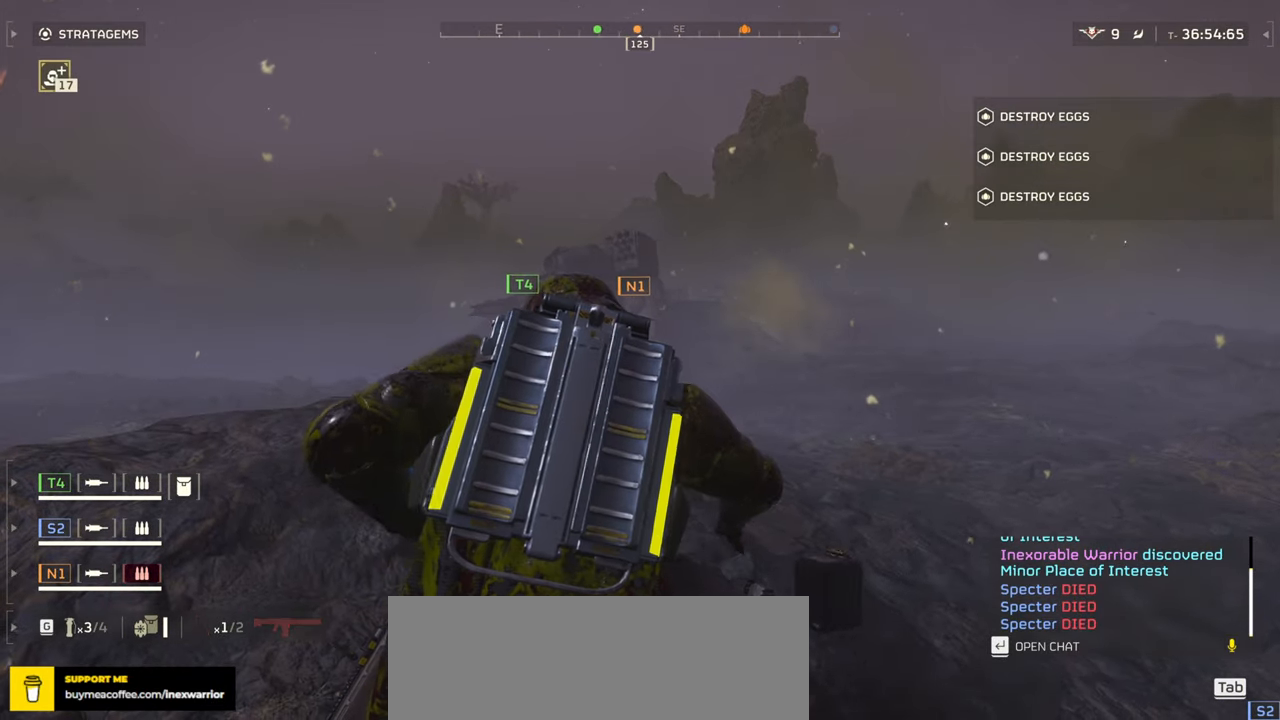
{"keys": [], "mouse": [], "events": []}
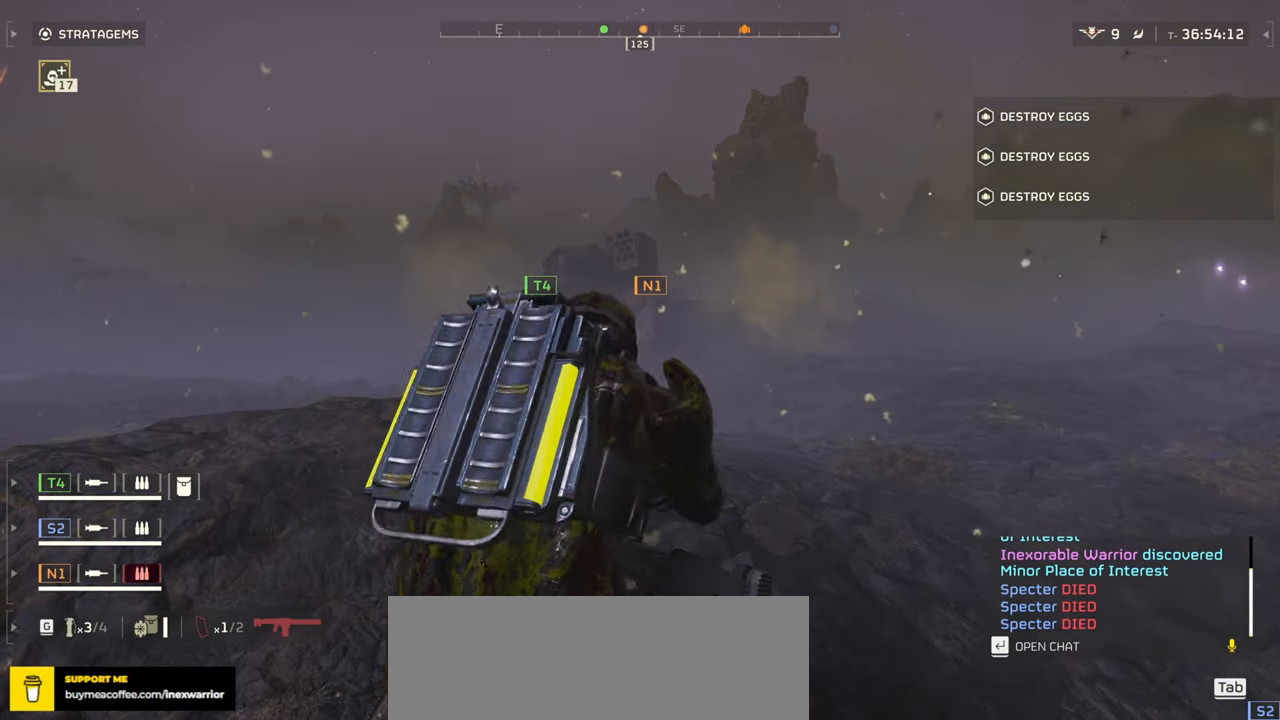
{"keys": [], "mouse": [], "events": []}
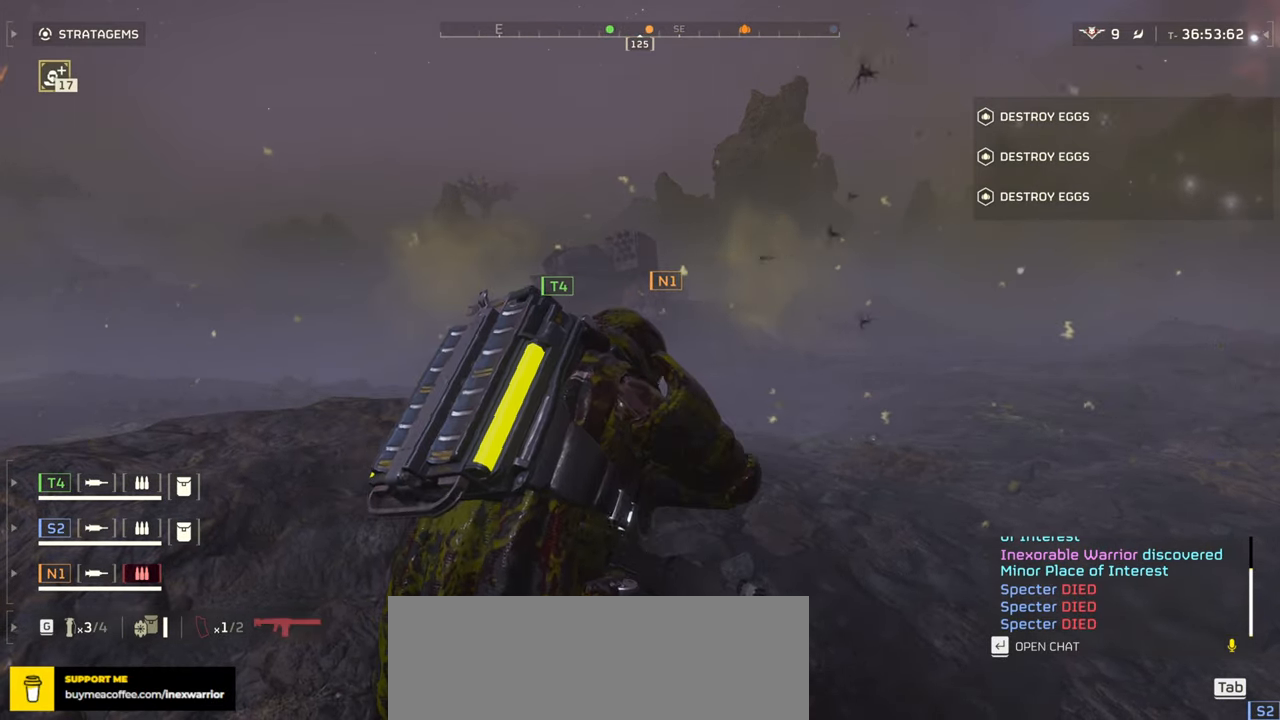
{"keys": [], "mouse": [], "events": []}